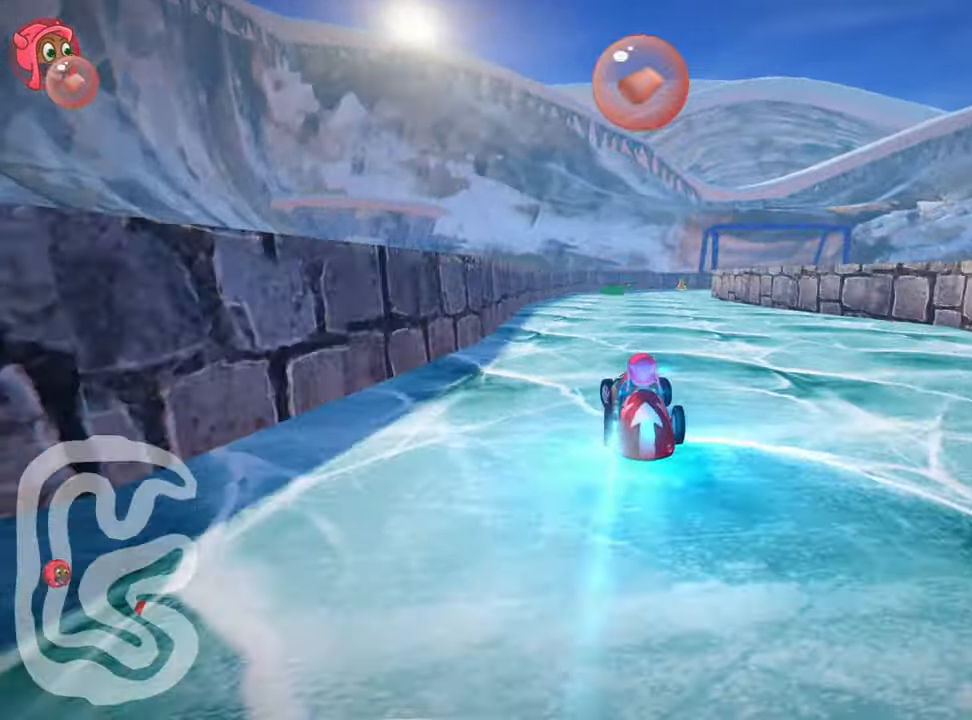
Gameplay with keyboard; each line is a JSON object with the keys held at the frame after it. "events" lists presses ("down") and releases ("up") of "down", "fire", "left", "look", "nitro", "right", "skid" and "up" between this image and that frame as [ms after this image, input, new state], when the widget could be followed in between. No other keys are recorded. Mouse input is not recorded. Key names are as the overlay labels them; some are game actions (e.g. jump) rather than physical keys.
{"keys": ["left", "skid", "up"], "events": [[16, "left", "up"], [50, "skid", "down"], [83, "nitro", "up"], [83, "right", "down"], [250, "right", "up"], [266, "left", "down"]]}
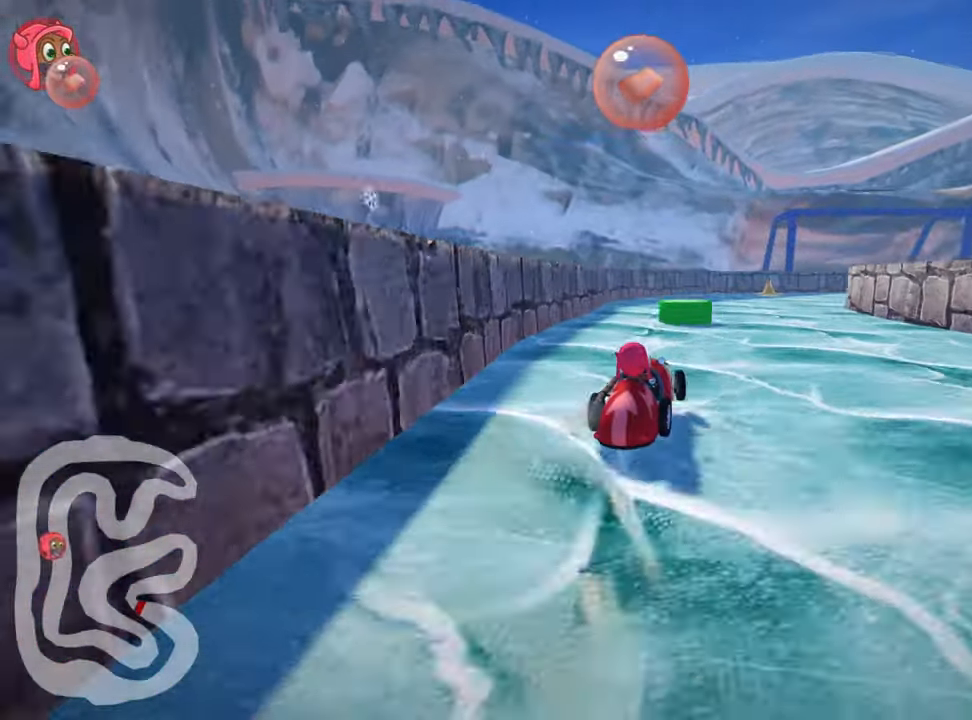
{"keys": ["right", "skid", "up"], "events": [[50, "left", "up"], [433, "right", "down"]]}
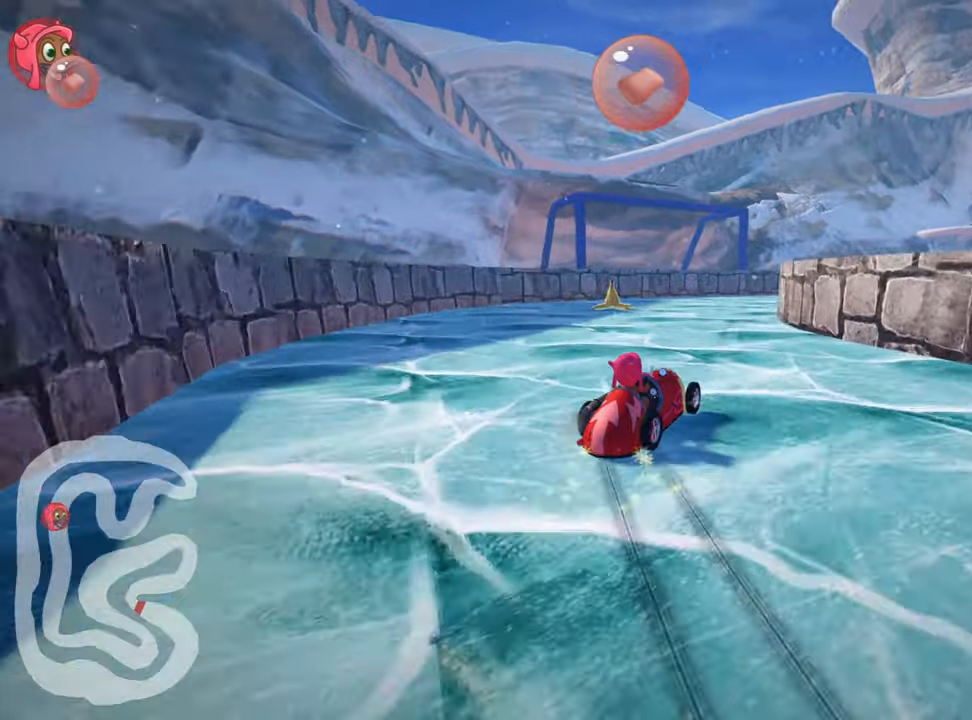
{"keys": ["right", "skid"], "events": [[300, "up", "up"]]}
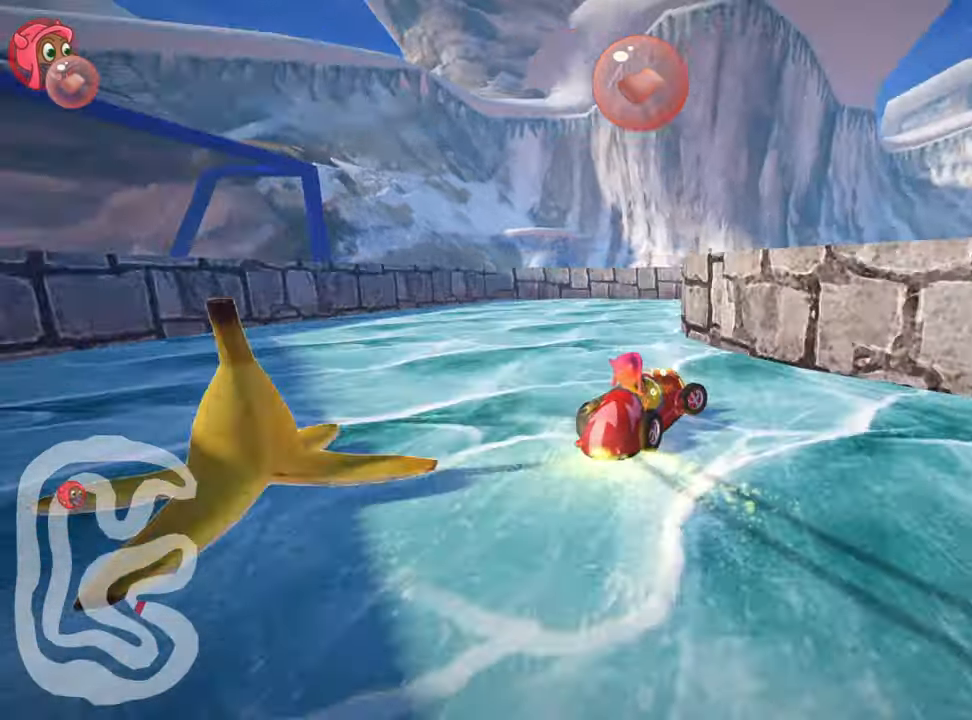
{"keys": ["right"], "events": [[167, "skid", "up"]]}
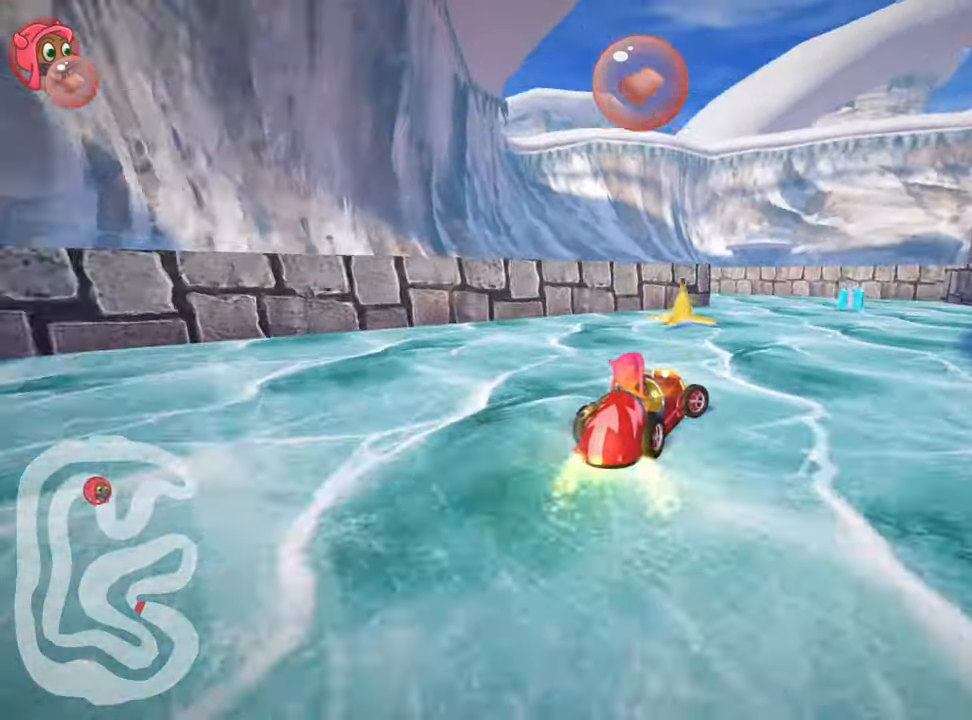
{"keys": ["left", "skid", "up"], "events": [[100, "right", "up"], [267, "left", "down"], [267, "skid", "down"], [317, "up", "down"]]}
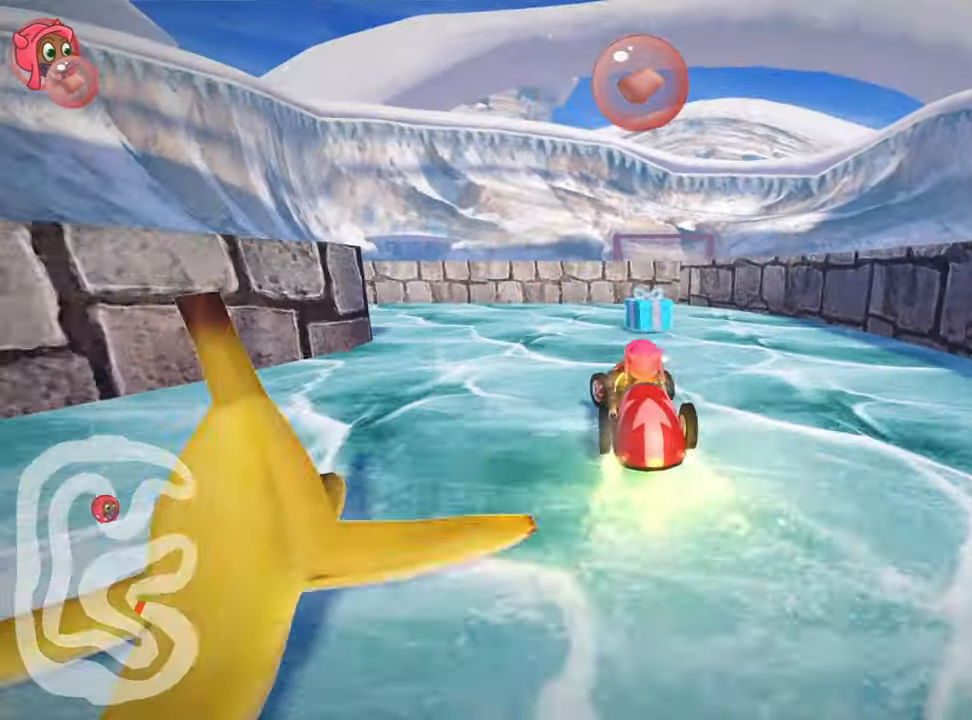
{"keys": ["left", "up"], "events": [[350, "skid", "up"]]}
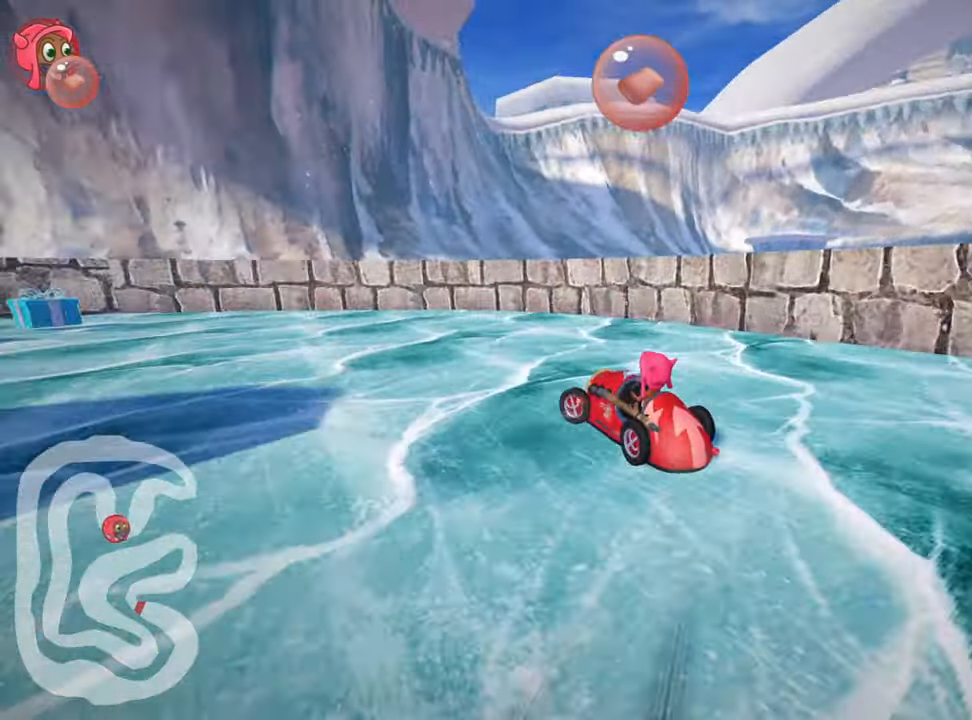
{"keys": ["left", "up"], "events": []}
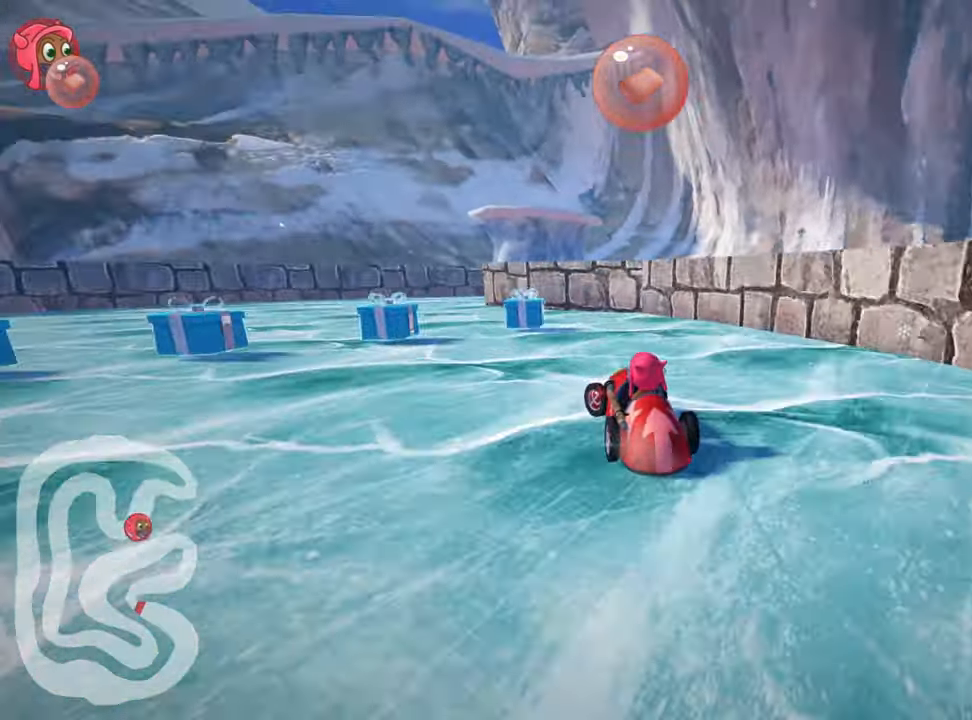
{"keys": ["right", "skid"], "events": [[150, "left", "up"], [217, "up", "up"], [250, "skid", "down"], [267, "right", "down"]]}
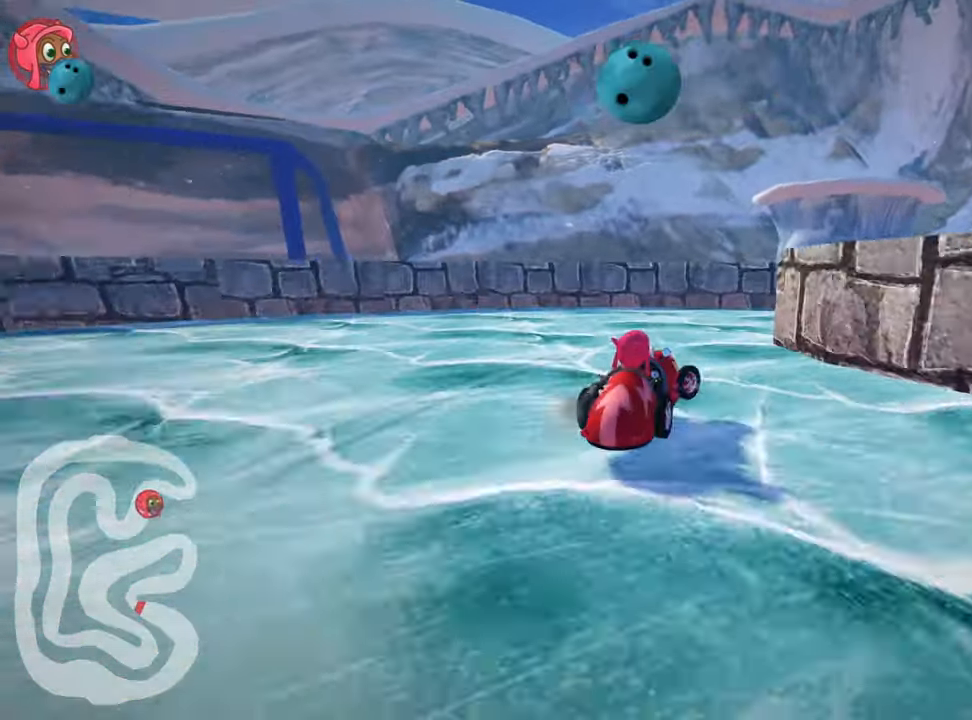
{"keys": ["left", "skid", "up"], "events": [[117, "skid", "up"], [383, "right", "up"], [417, "left", "down"], [417, "up", "down"], [450, "skid", "down"]]}
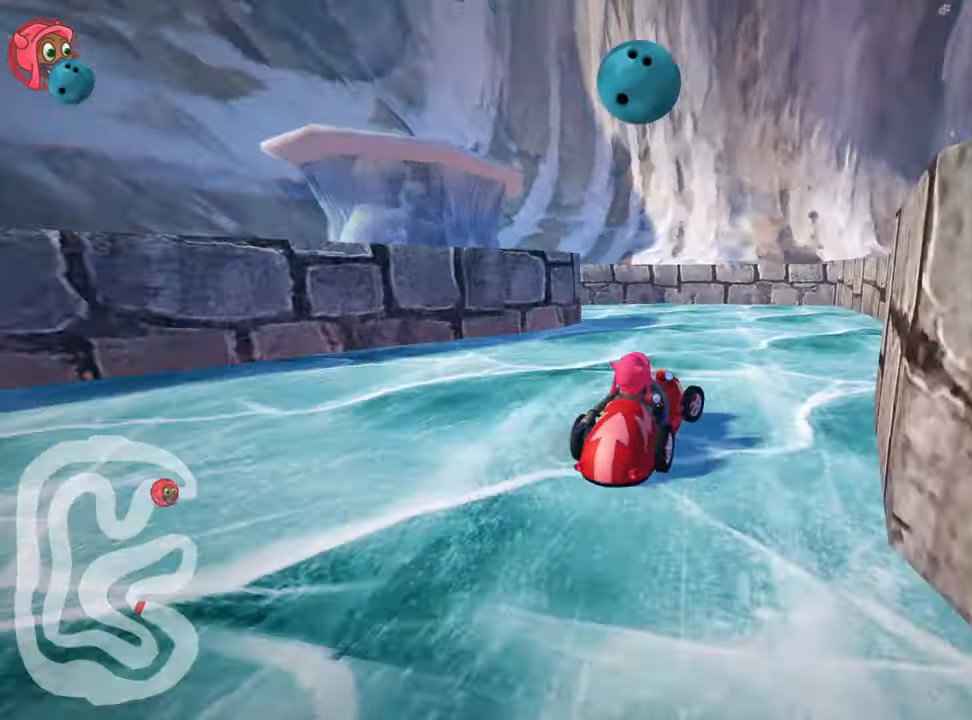
{"keys": ["left", "up"], "events": [[383, "skid", "up"]]}
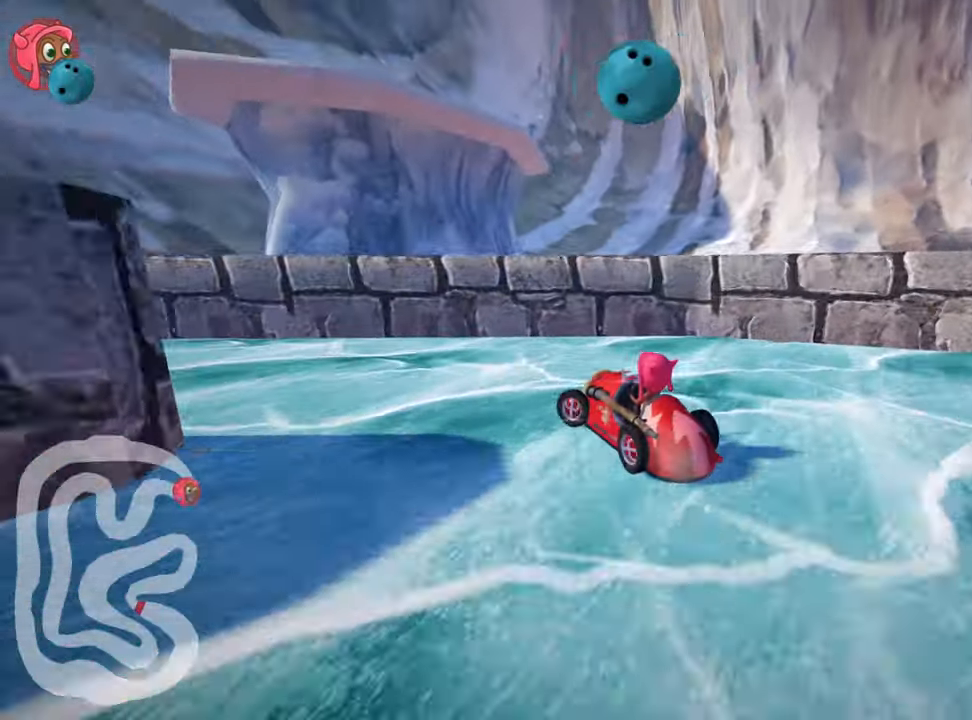
{"keys": ["left", "nitro", "skid", "up"], "events": [[267, "nitro", "down"], [317, "skid", "down"]]}
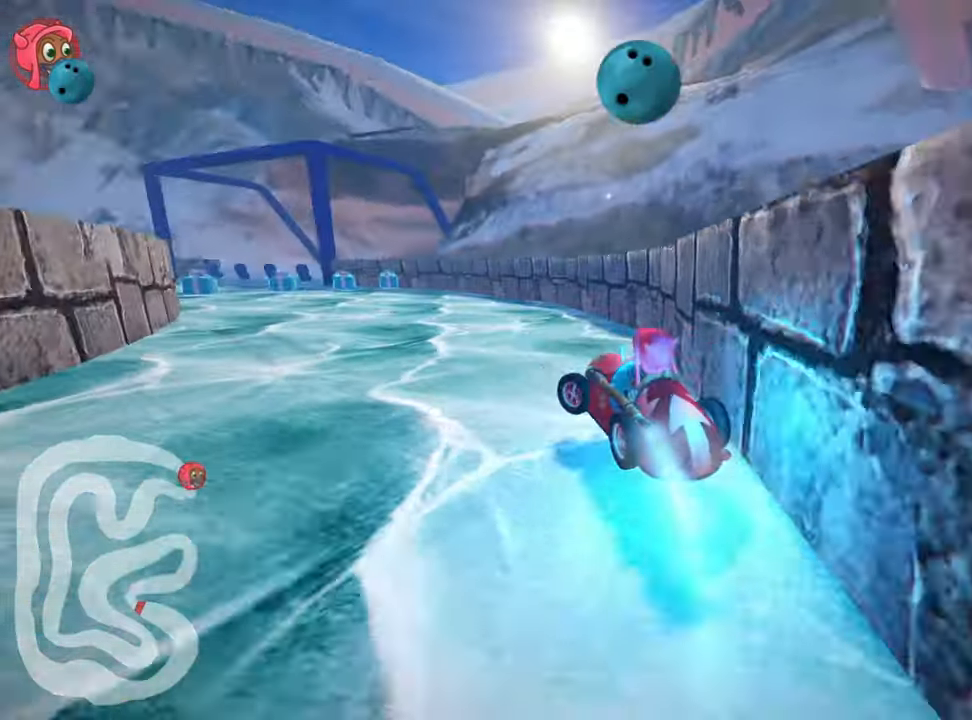
{"keys": ["right", "skid", "up"], "events": [[17, "left", "up"], [83, "right", "down"], [117, "nitro", "up"]]}
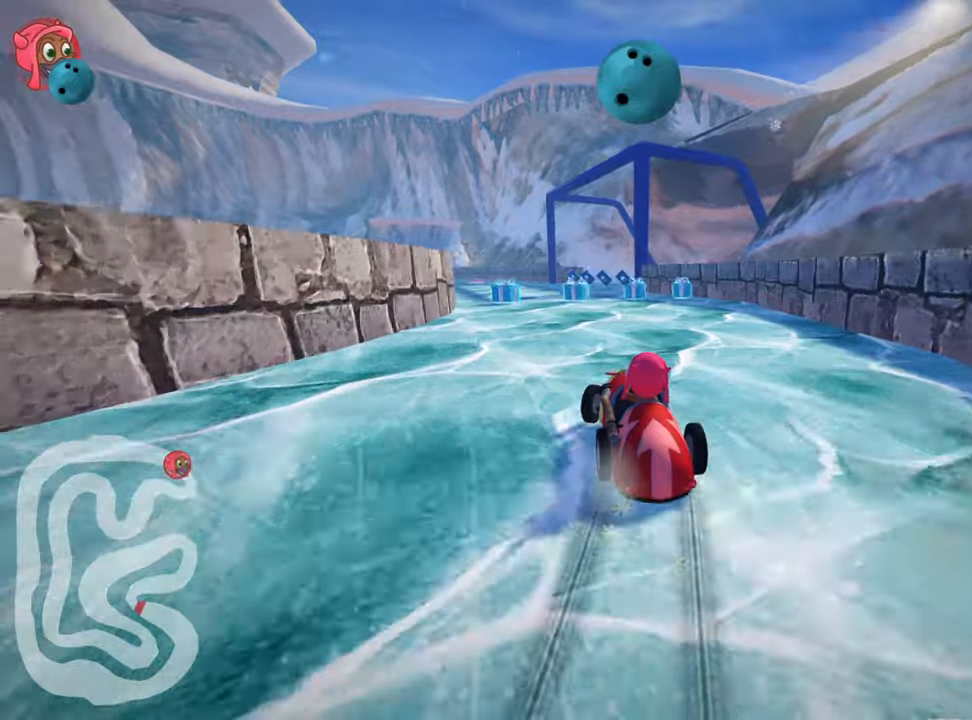
{"keys": ["up"], "events": [[417, "skid", "up"], [484, "right", "up"]]}
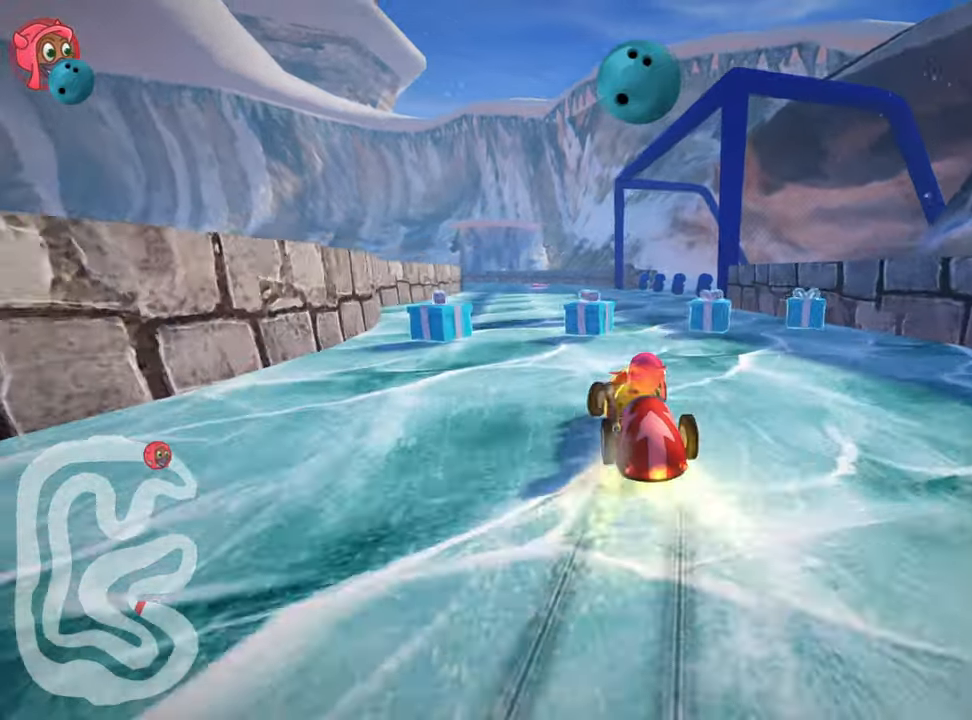
{"keys": ["up"], "events": [[300, "right", "down"], [467, "right", "up"]]}
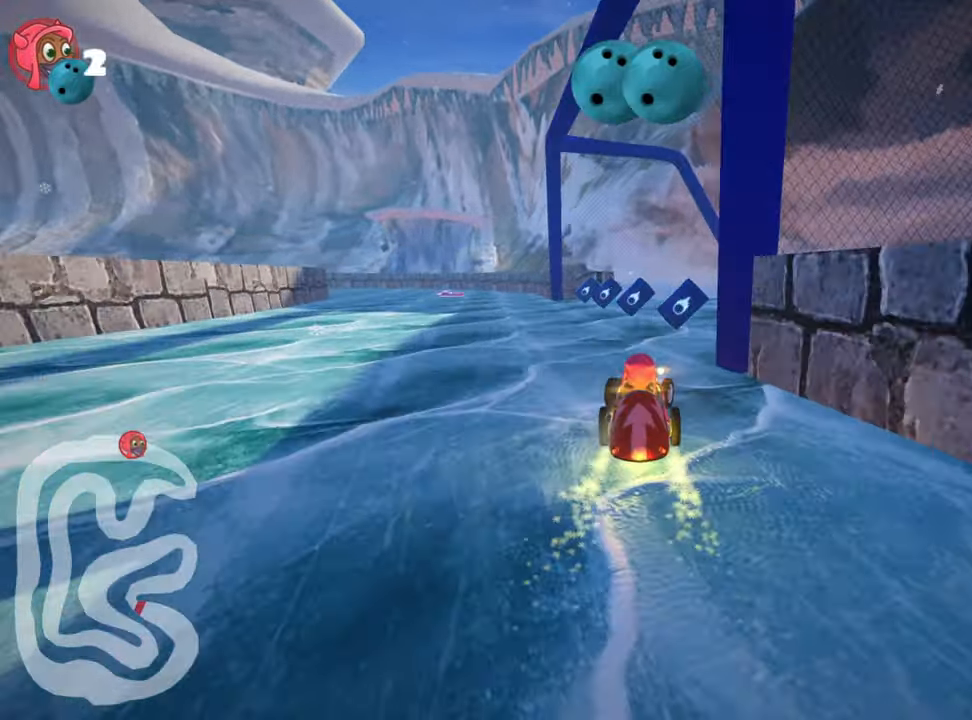
{"keys": ["left", "up"], "events": [[34, "skid", "down"], [67, "left", "down"], [284, "skid", "up"]]}
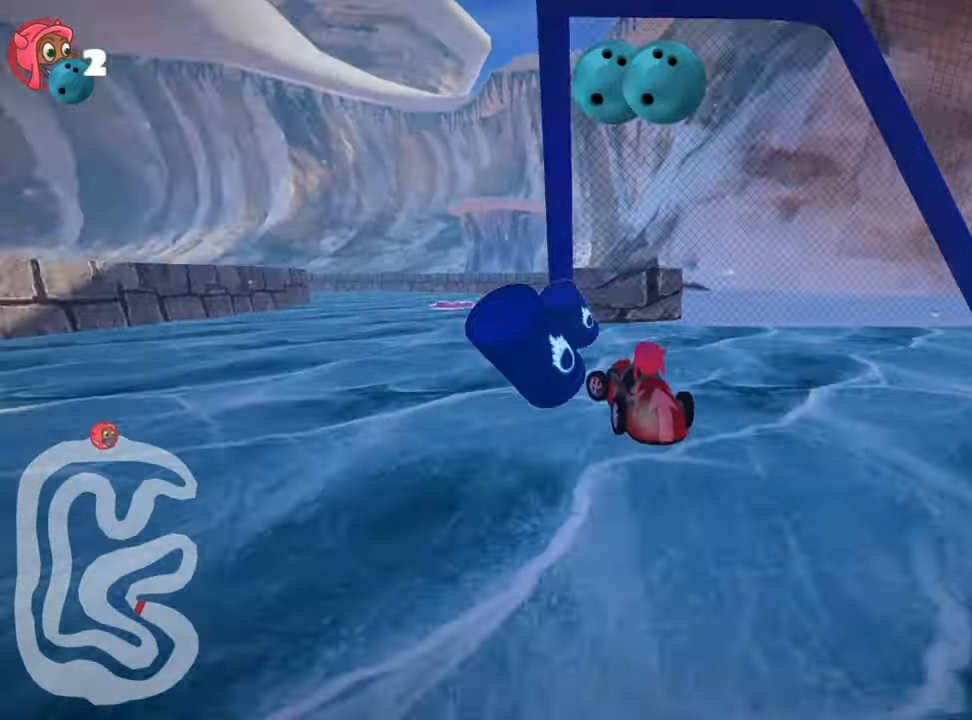
{"keys": ["right", "up"], "events": [[250, "left", "up"], [467, "right", "down"]]}
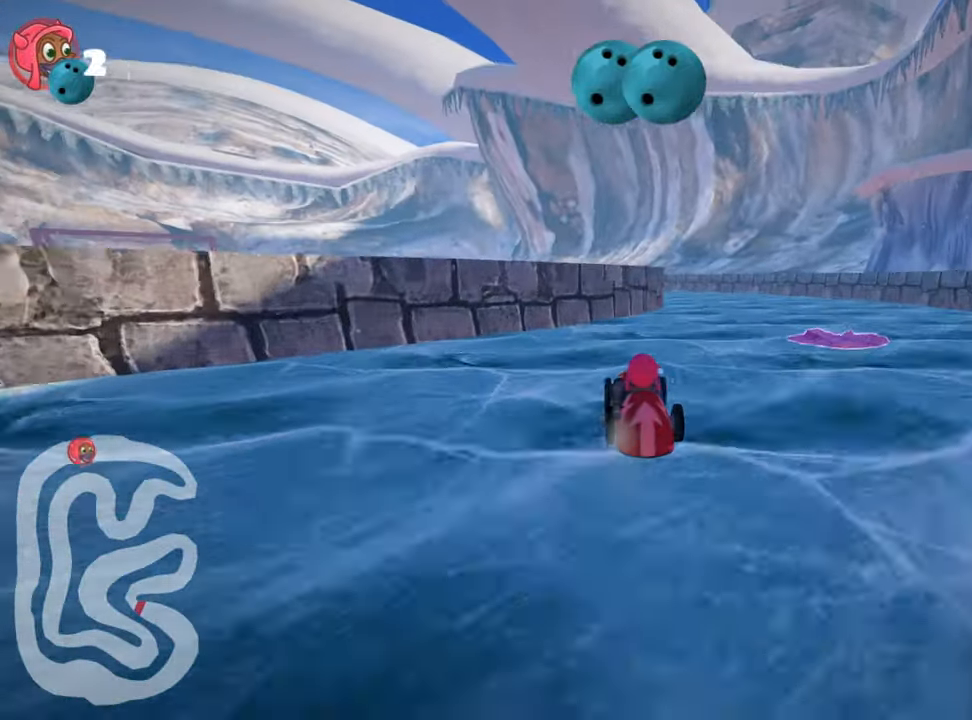
{"keys": ["left", "skid", "up"], "events": [[317, "right", "up"], [350, "skid", "down"], [367, "left", "down"]]}
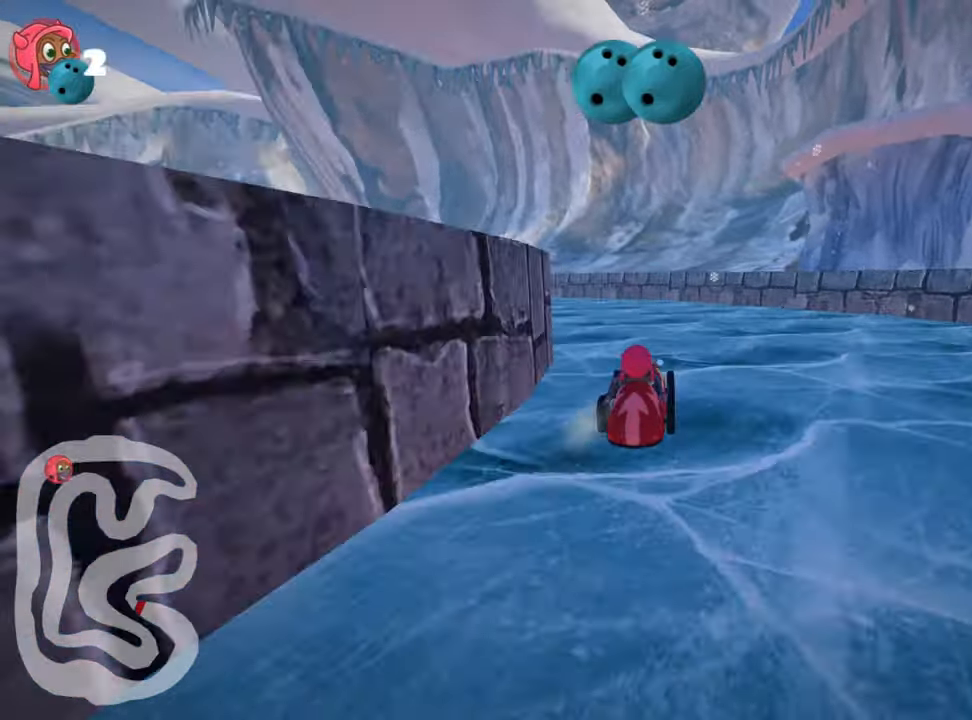
{"keys": ["left", "skid", "up"], "events": [[117, "left", "up"], [284, "left", "down"]]}
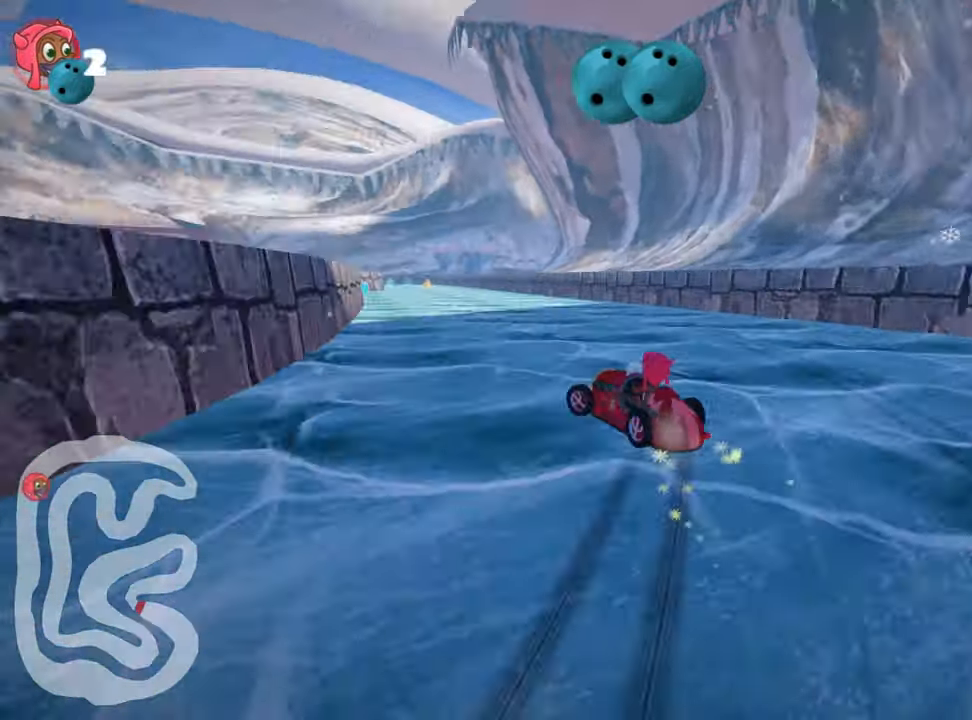
{"keys": ["right", "skid", "up"], "events": [[50, "left", "up"], [167, "right", "down"]]}
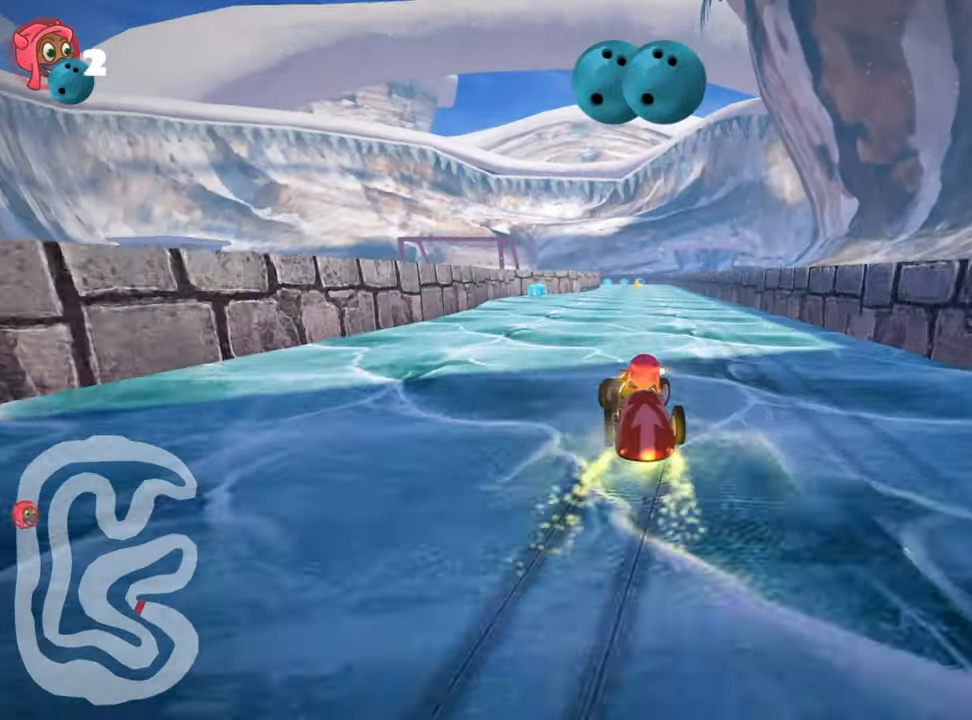
{"keys": ["right", "skid", "up"], "events": []}
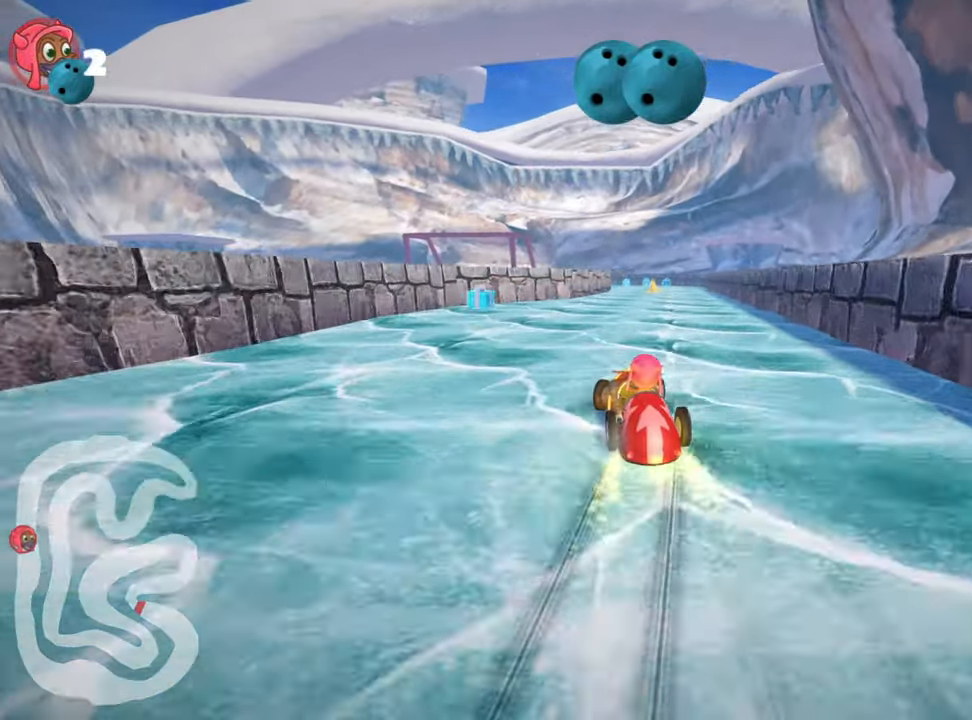
{"keys": ["nitro", "up"], "events": [[117, "nitro", "down"], [184, "skid", "up"], [317, "right", "up"]]}
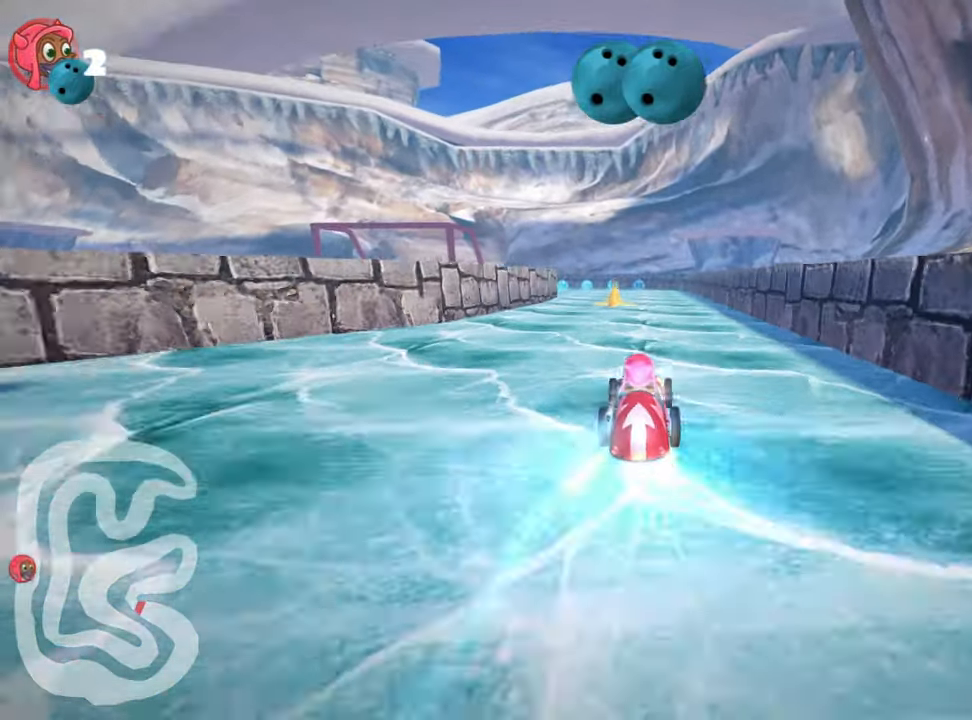
{"keys": ["nitro", "up"], "events": []}
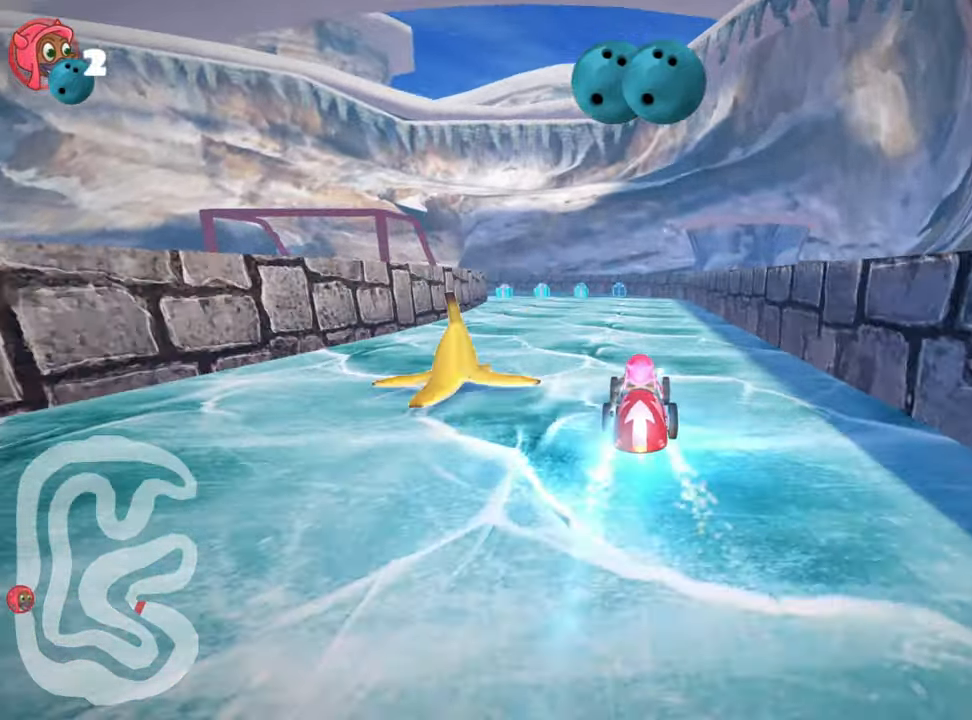
{"keys": ["right", "skid", "up"], "events": [[150, "left", "down"], [183, "skid", "down"], [250, "nitro", "up"], [350, "left", "up"], [350, "right", "down"]]}
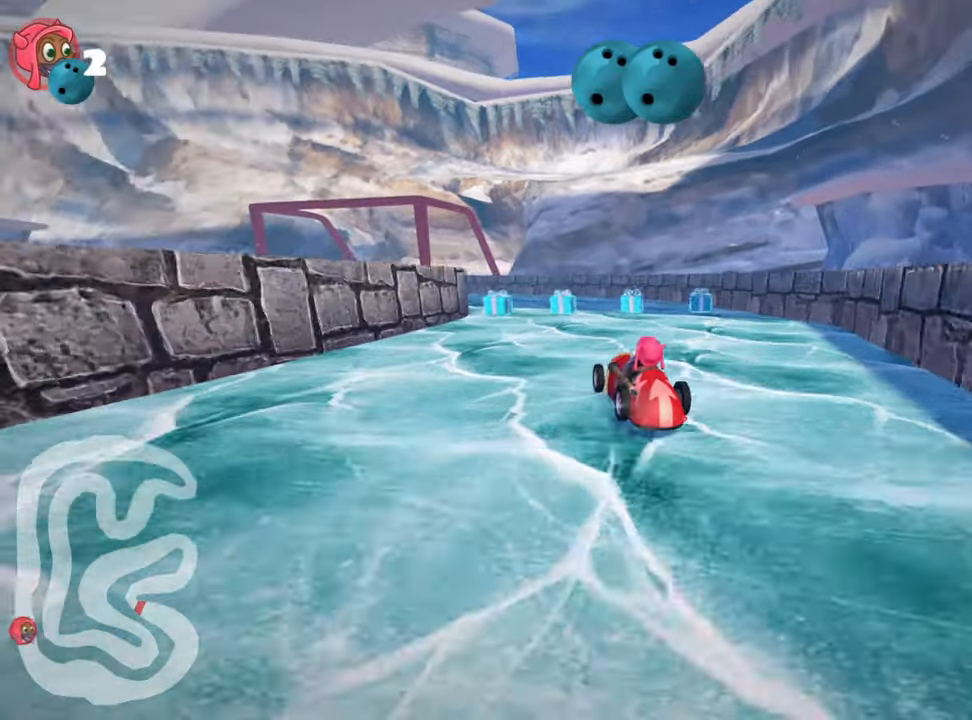
{"keys": ["right", "skid", "up"], "events": [[150, "right", "up"], [250, "right", "down"]]}
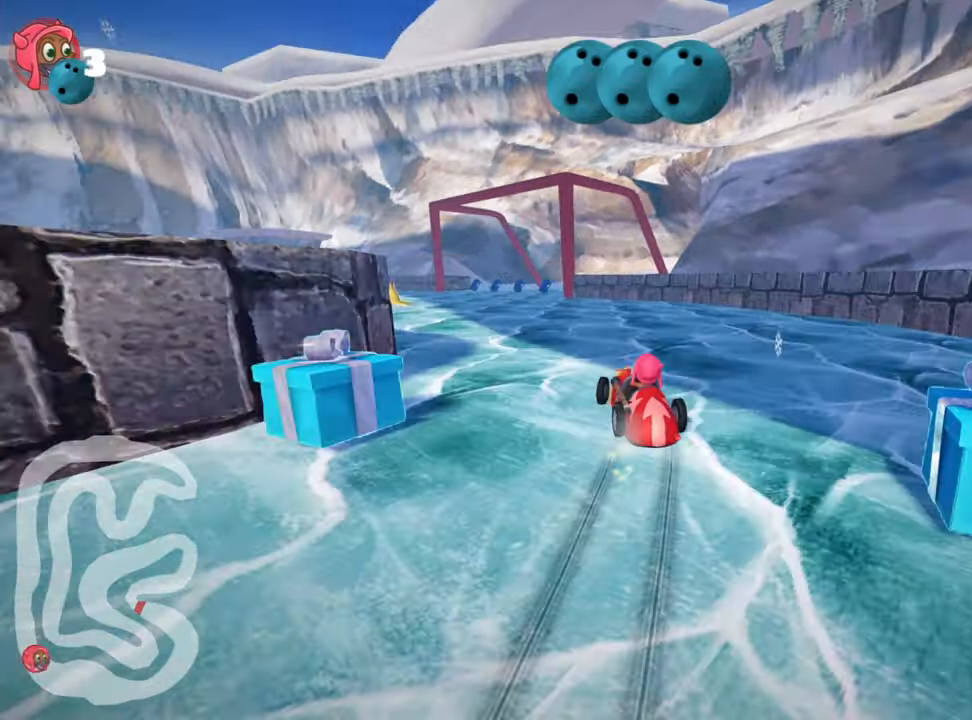
{"keys": ["right", "skid", "up"], "events": [[83, "right", "up"], [183, "left", "down"], [300, "left", "up"], [483, "right", "down"]]}
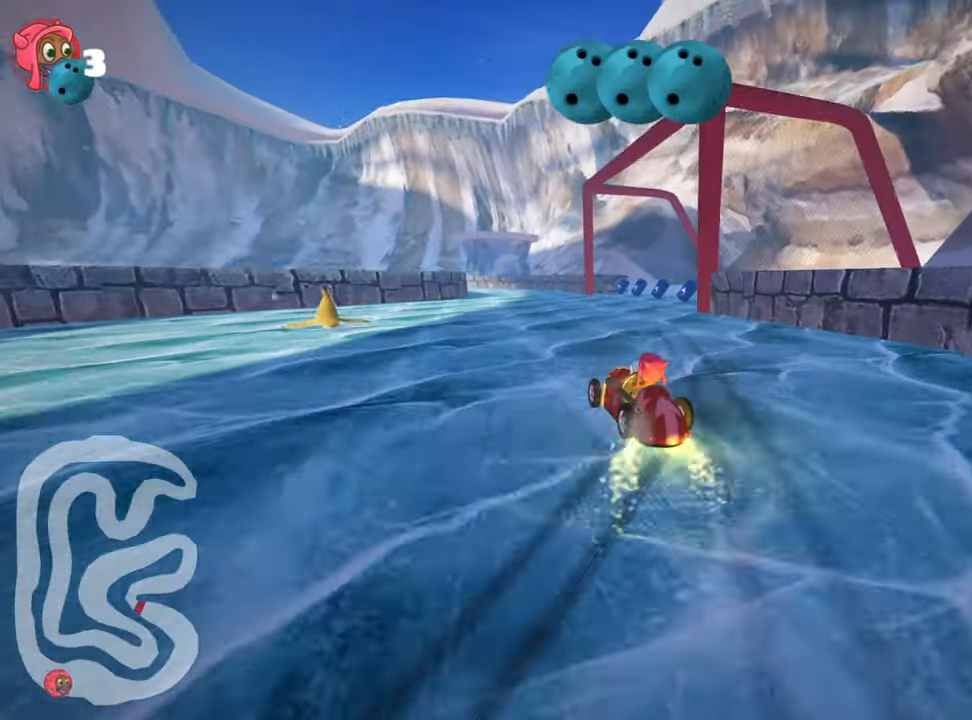
{"keys": ["left", "up"], "events": [[300, "skid", "up"], [350, "right", "up"], [366, "left", "down"]]}
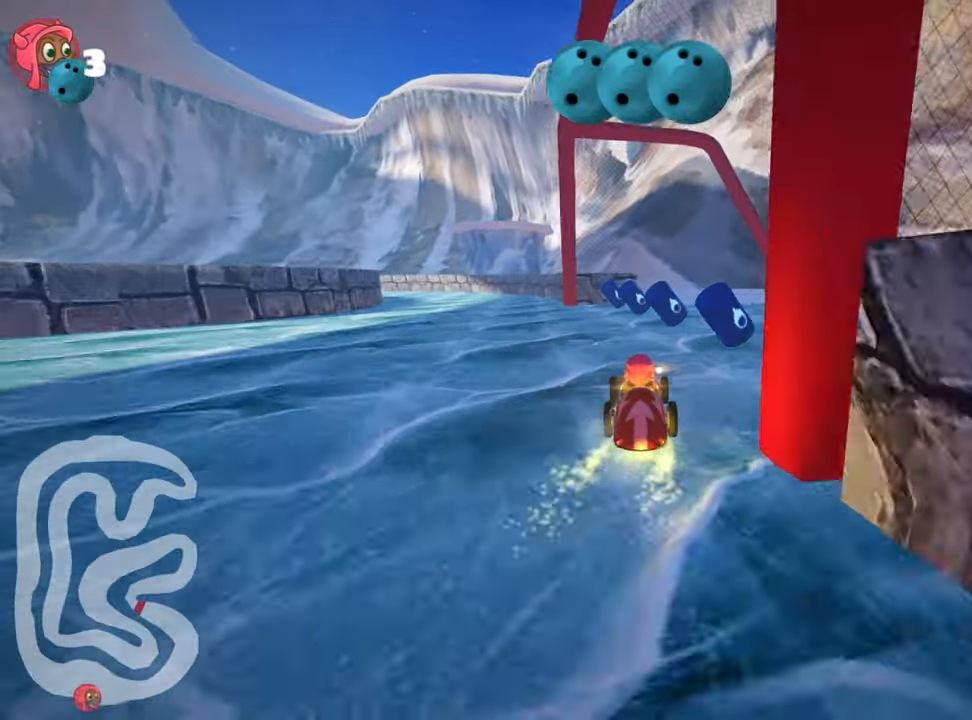
{"keys": ["up"], "events": [[433, "left", "up"]]}
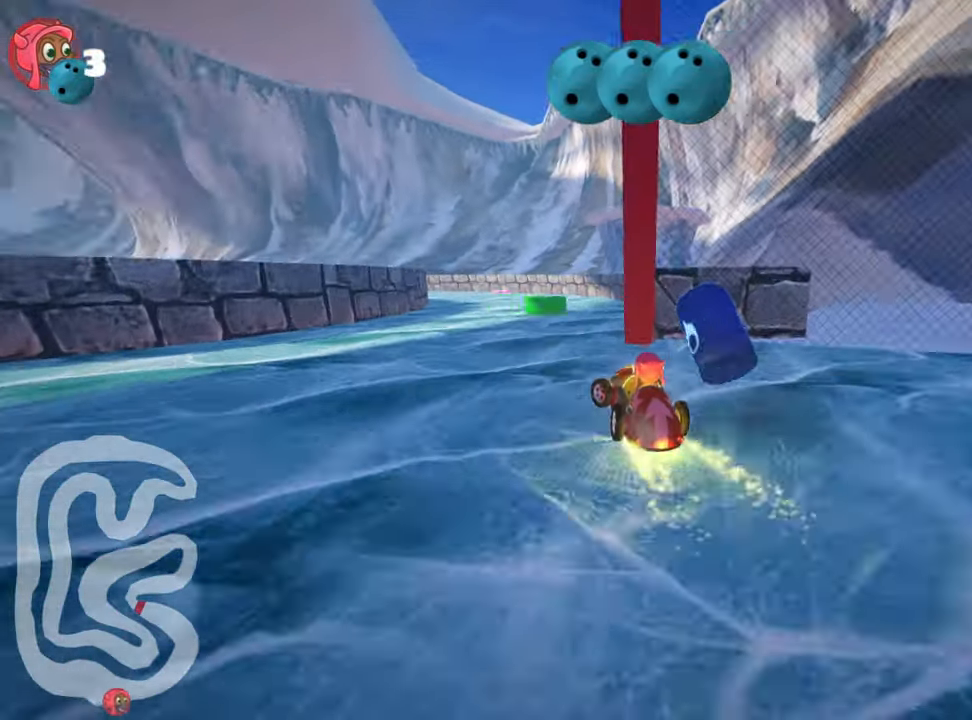
{"keys": ["up"], "events": []}
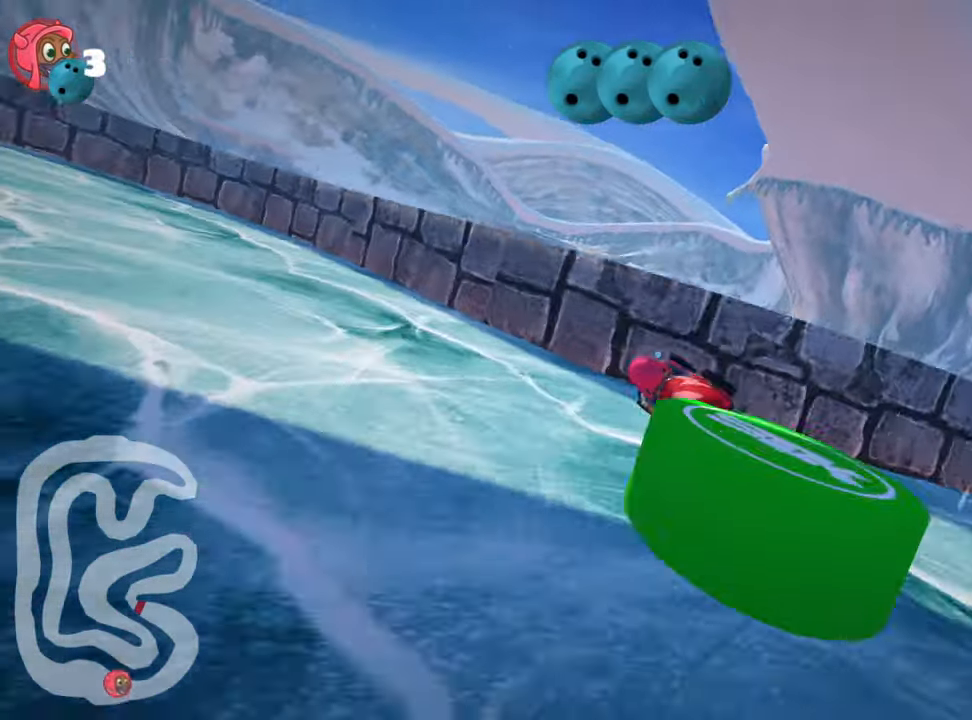
{"keys": [], "events": [[350, "up", "up"]]}
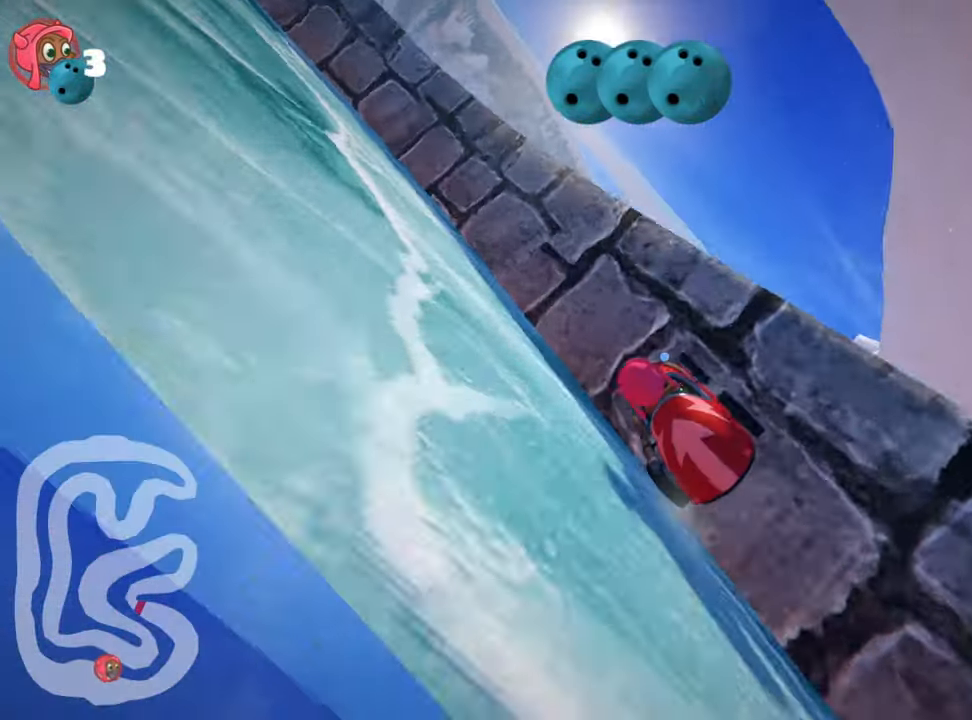
{"keys": ["up"], "events": [[283, "up", "down"]]}